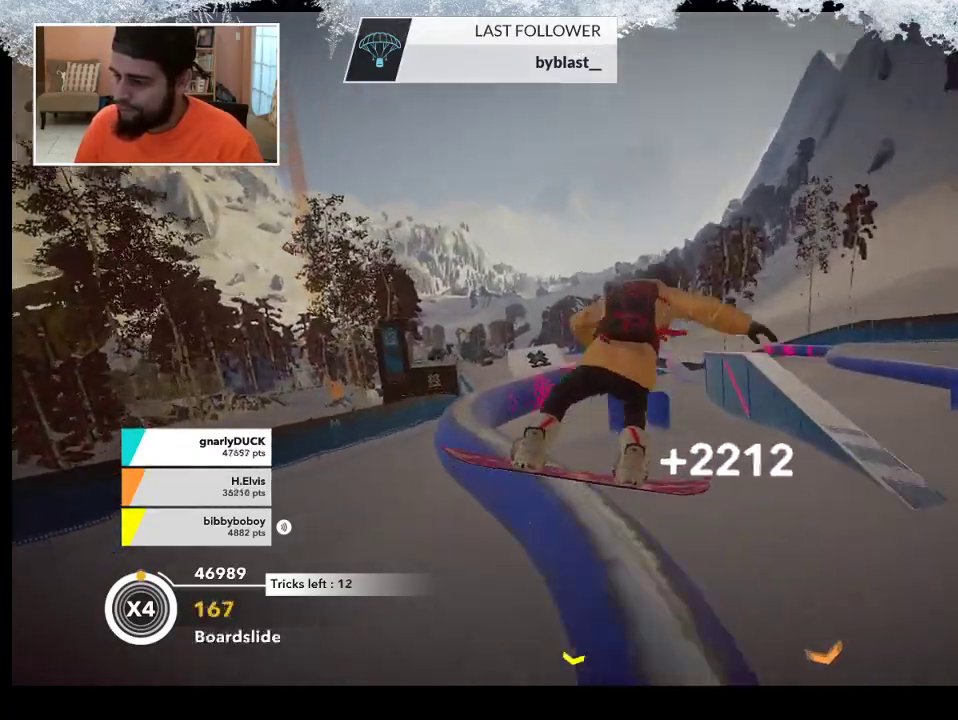
Gameplay with a controller (PlayStation layout); each line is a JSON object with the inputs held at the frame after it. "events" lists button and stick changes between this image and that frame as [ms after this image, input, new state], when the widget could be followed in between.
{"buttons": [], "left_stick": "center", "right_stick": "center", "events": []}
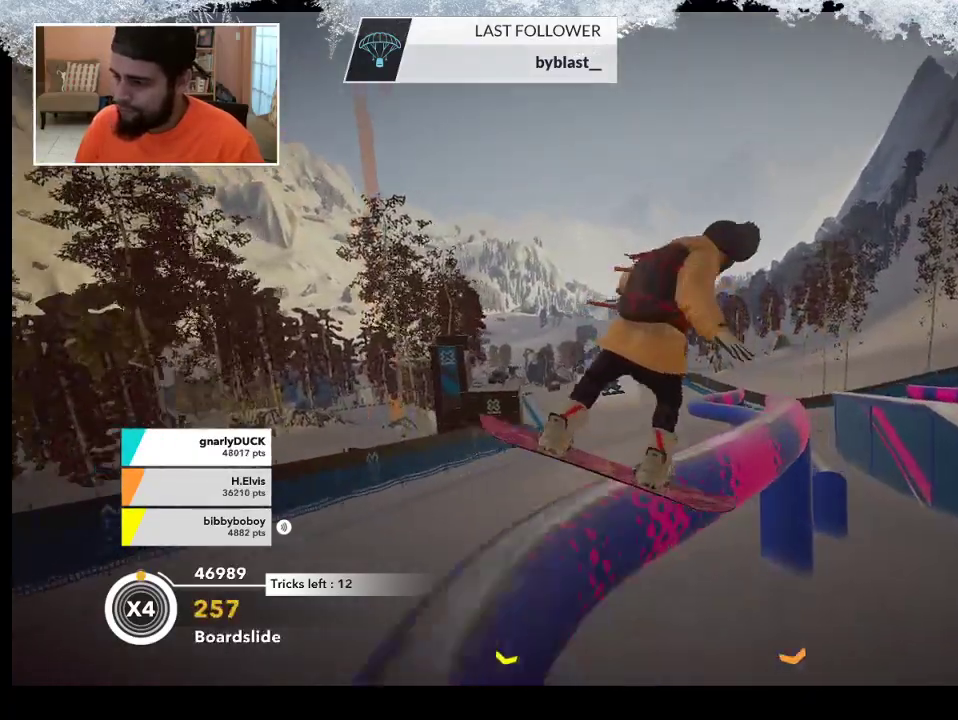
{"buttons": [], "left_stick": "center", "right_stick": "down-right", "events": [[333, "R2", "down"], [467, "R2", "up"], [467, "right_stick", "down-right"]]}
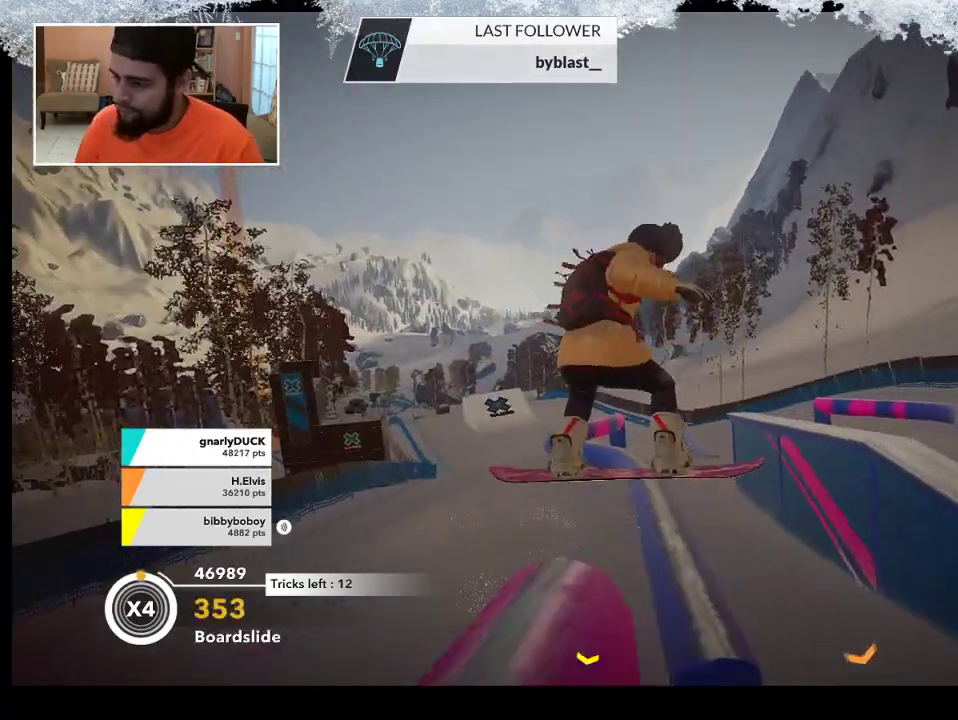
{"buttons": ["R2"], "left_stick": "center", "right_stick": "right", "events": [[467, "R2", "down"], [467, "right_stick", "right"]]}
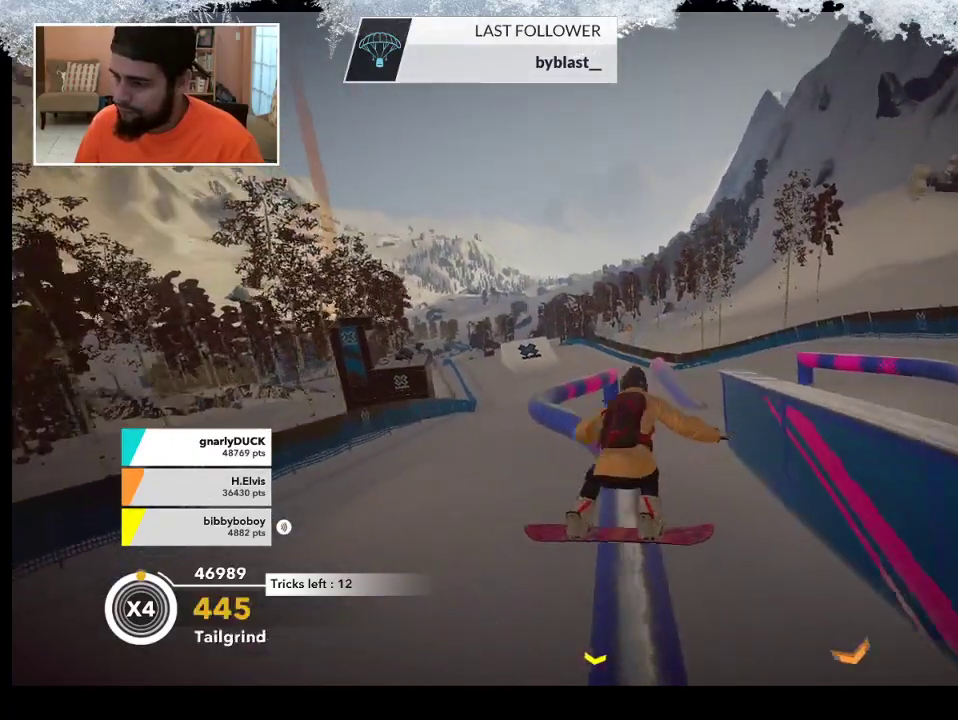
{"buttons": [], "left_stick": "center", "right_stick": "right", "events": [[133, "R2", "up"]]}
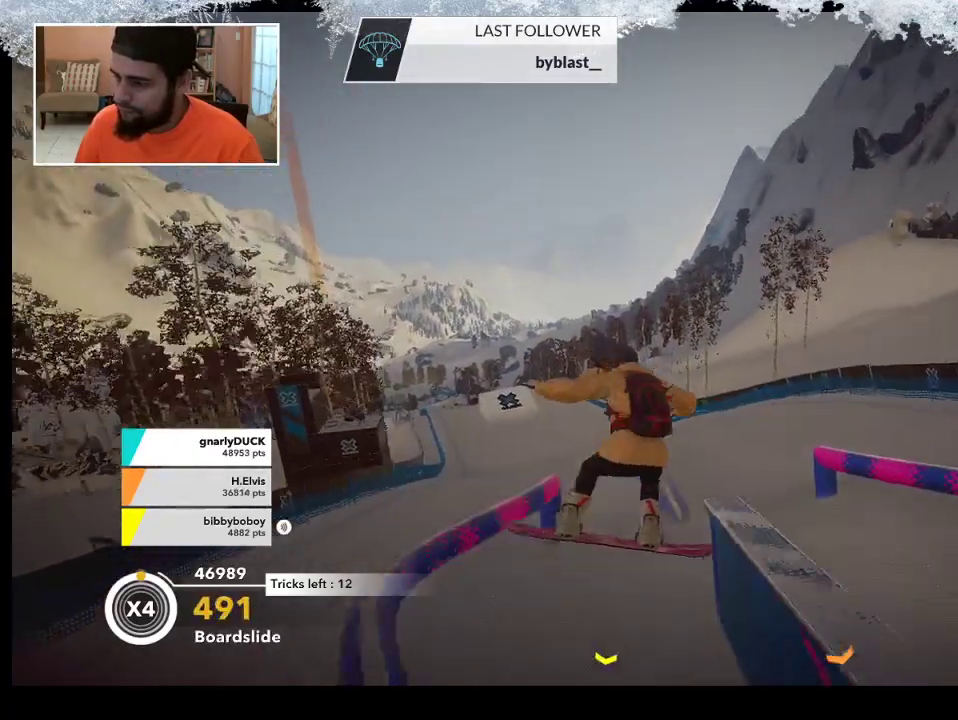
{"buttons": ["R2"], "left_stick": "center", "right_stick": "center", "events": [[400, "R2", "down"], [467, "right_stick", "center"]]}
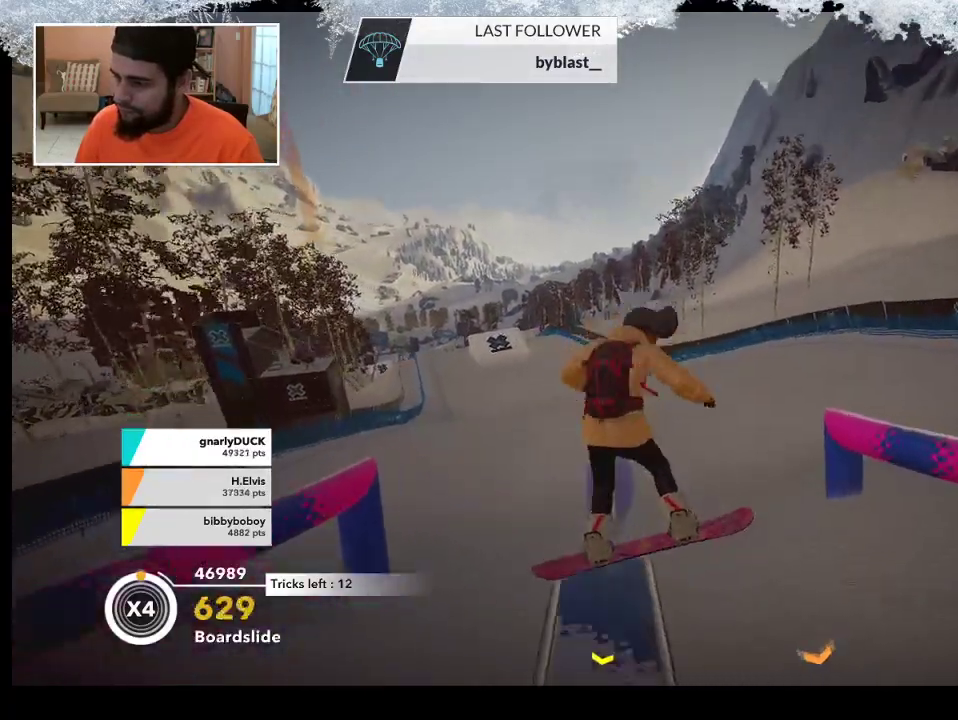
{"buttons": [], "left_stick": "center", "right_stick": "left", "events": [[133, "R2", "up"], [400, "right_stick", "left"]]}
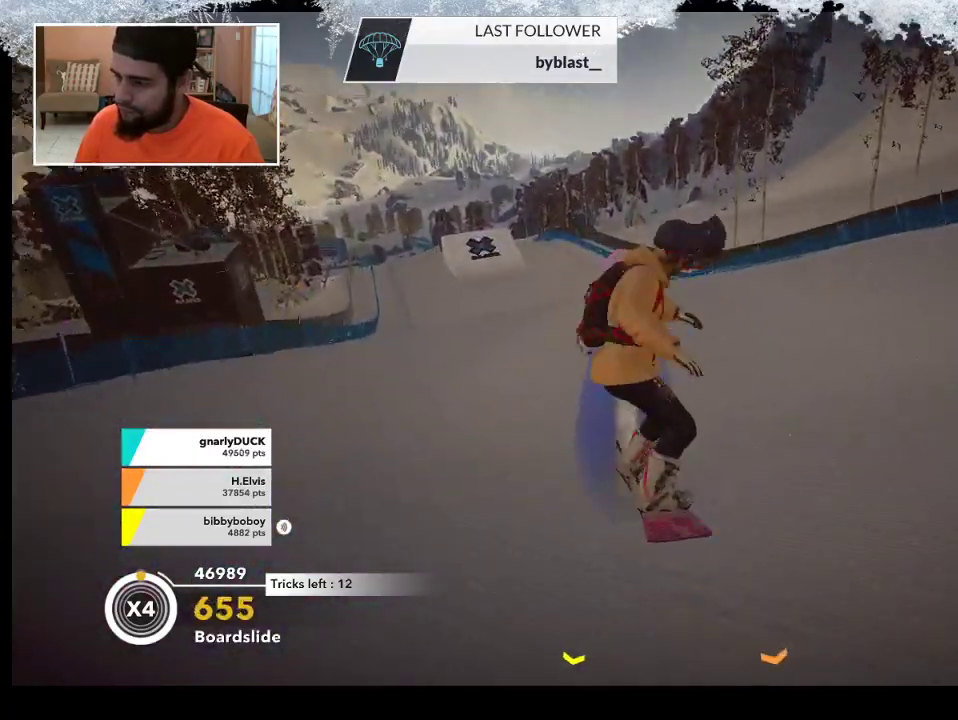
{"buttons": [], "left_stick": "up", "right_stick": "center", "events": [[67, "right_stick", "center"], [267, "left_stick", "up"]]}
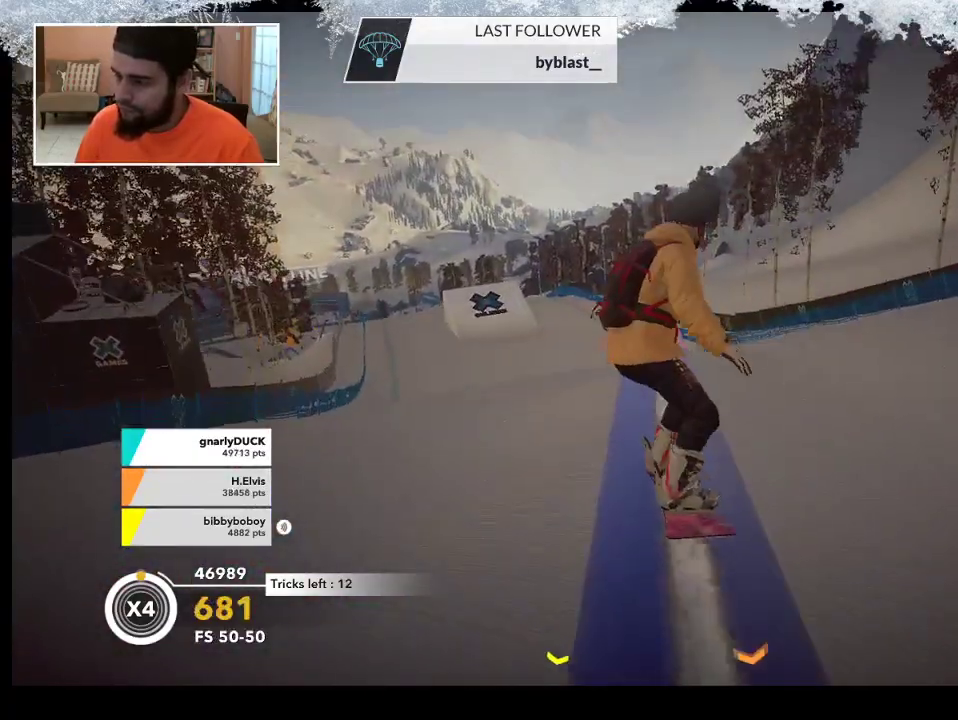
{"buttons": ["R2"], "left_stick": "up", "right_stick": "center", "events": [[267, "R2", "down"]]}
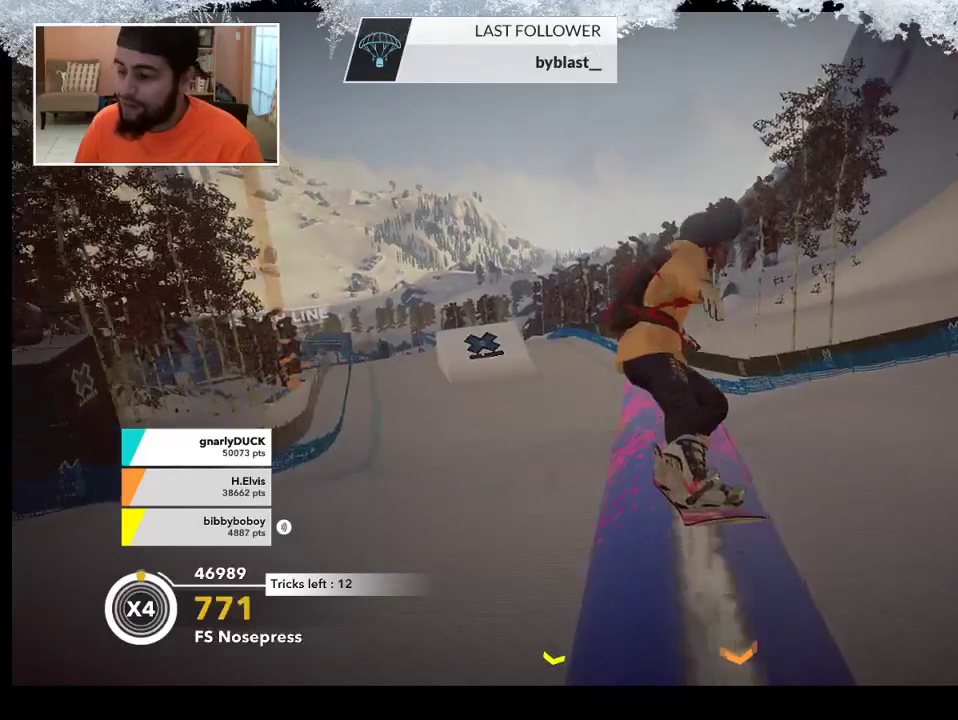
{"buttons": ["L2"], "left_stick": "up-left", "right_stick": "down-left", "events": [[300, "R2", "up"], [367, "L2", "down"], [367, "left_stick", "up-left"], [433, "right_stick", "down-left"]]}
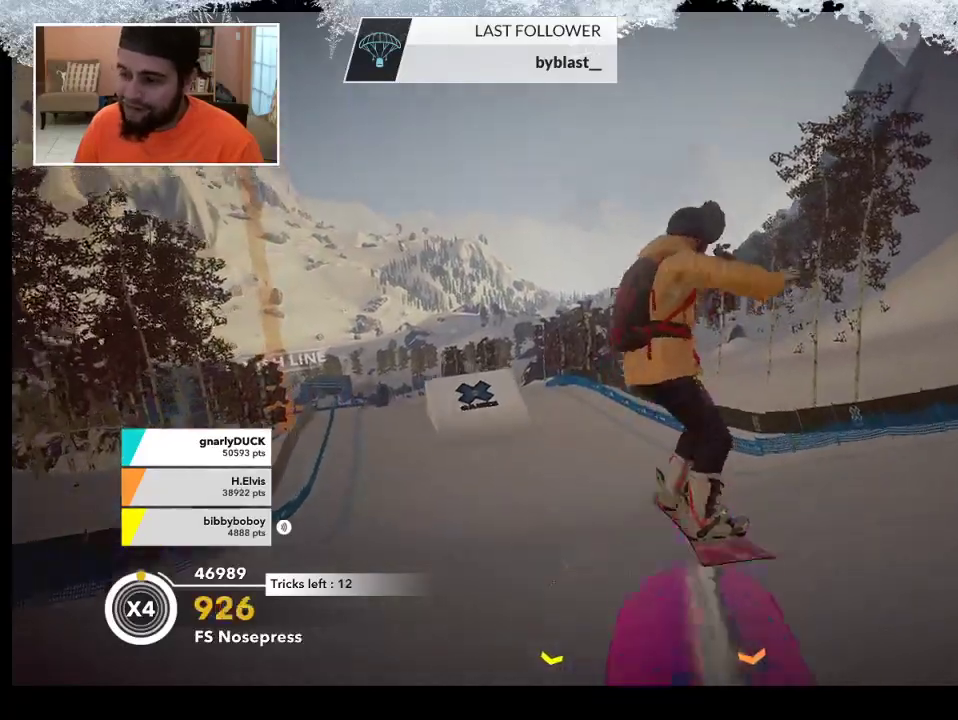
{"buttons": ["L2"], "left_stick": "center", "right_stick": "down", "events": [[67, "left_stick", "center"], [167, "right_stick", "down"]]}
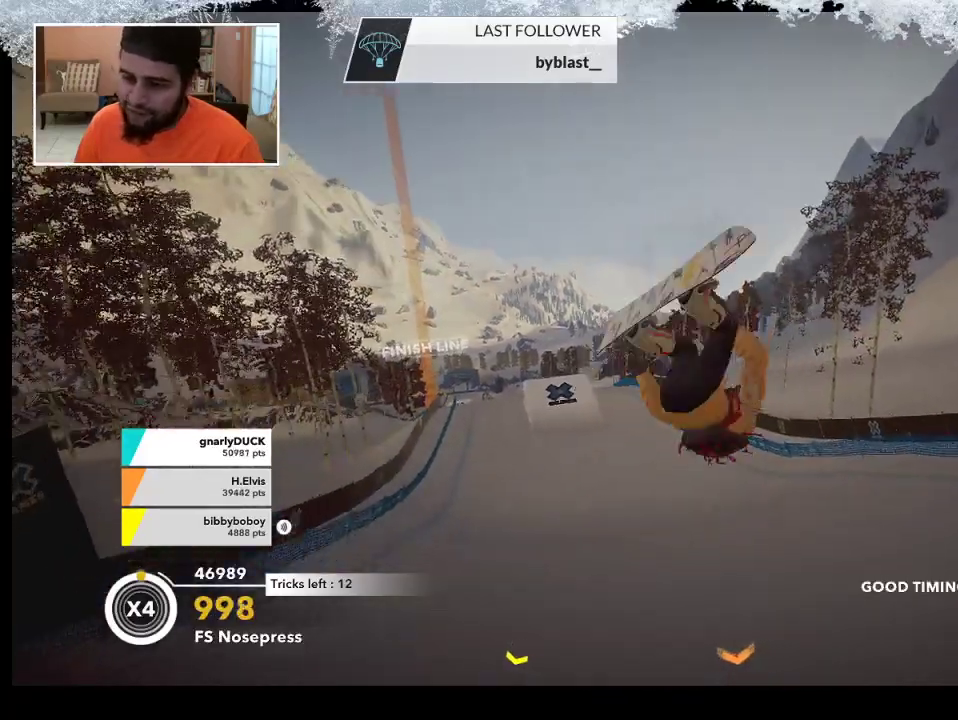
{"buttons": [], "left_stick": "center", "right_stick": "center", "events": [[233, "L2", "up"], [233, "right_stick", "center"]]}
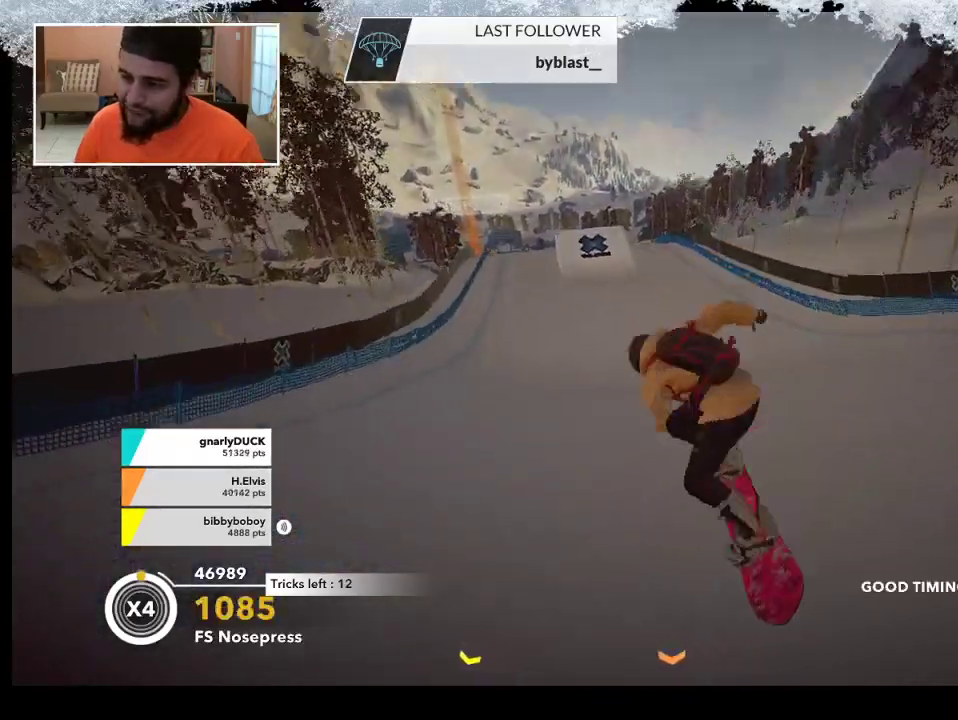
{"buttons": [], "left_stick": "up", "right_stick": "center", "events": [[100, "left_stick", "up"]]}
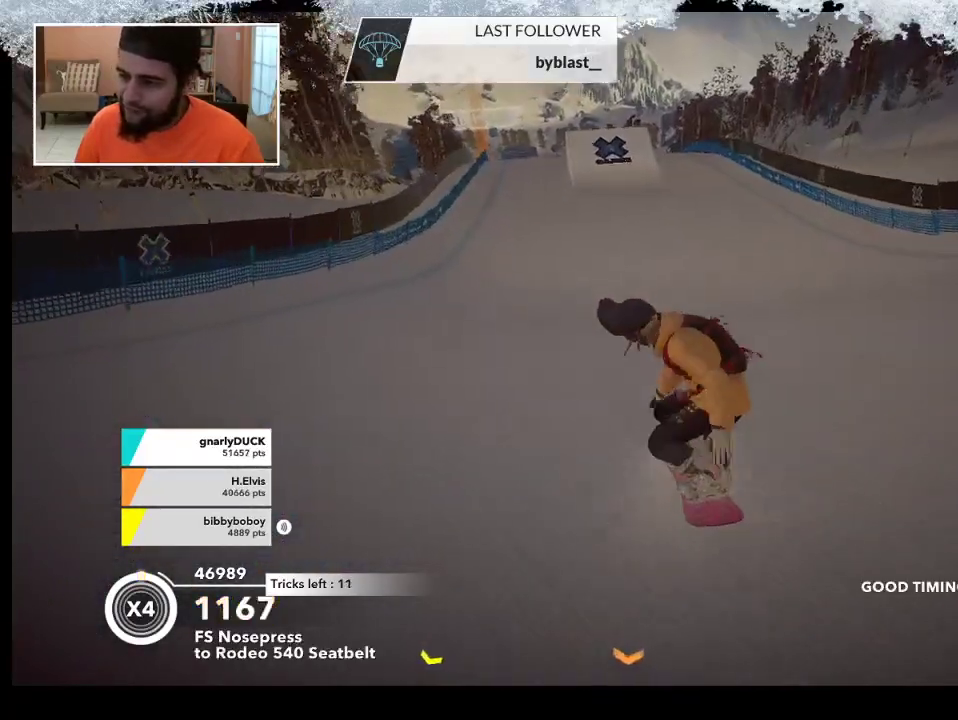
{"buttons": [], "left_stick": "up", "right_stick": "center", "events": []}
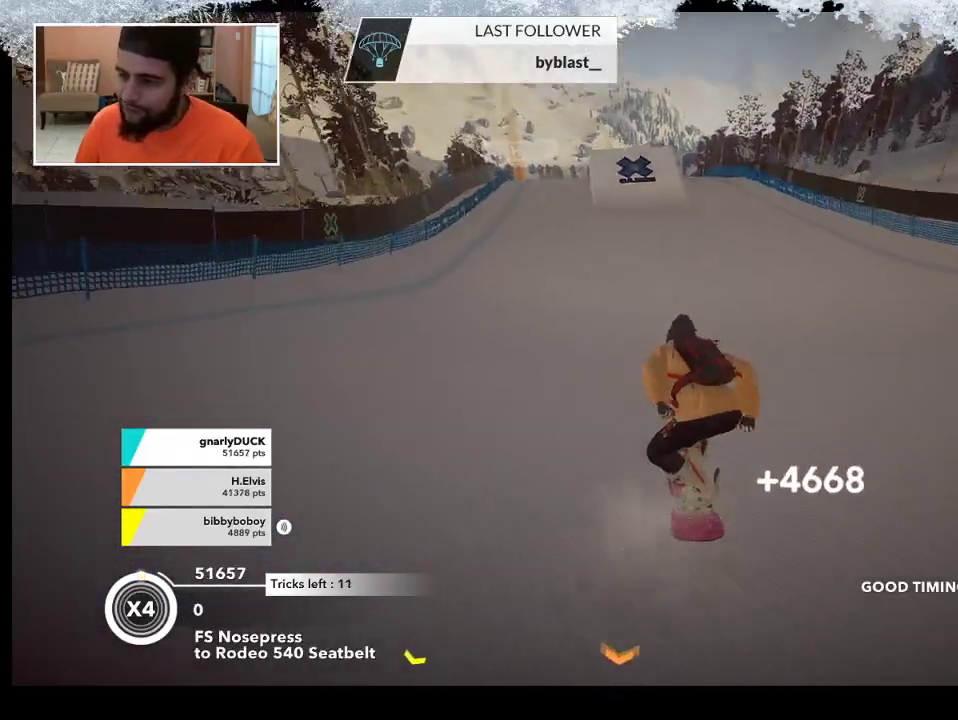
{"buttons": [], "left_stick": "up", "right_stick": "center", "events": []}
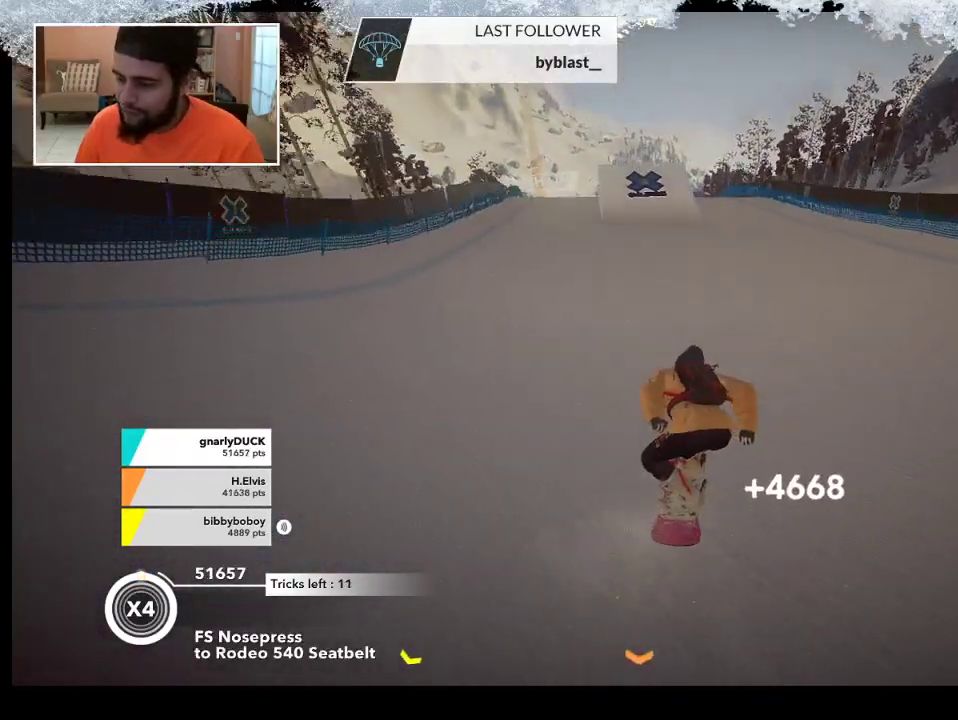
{"buttons": [], "left_stick": "up", "right_stick": "center", "events": []}
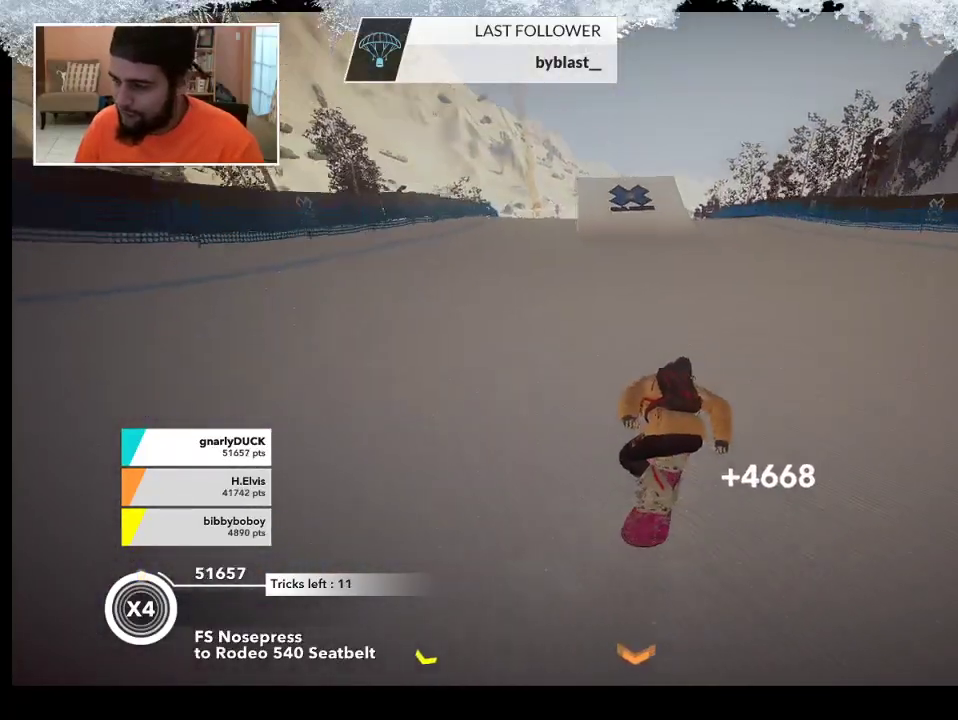
{"buttons": [], "left_stick": "up", "right_stick": "center", "events": []}
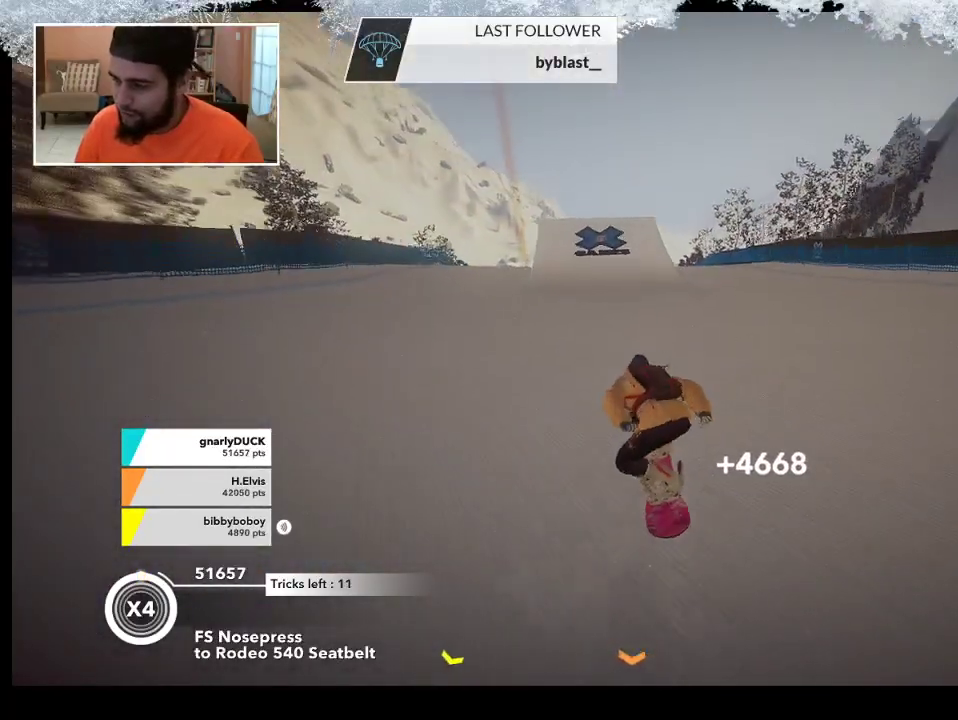
{"buttons": [], "left_stick": "up", "right_stick": "center", "events": []}
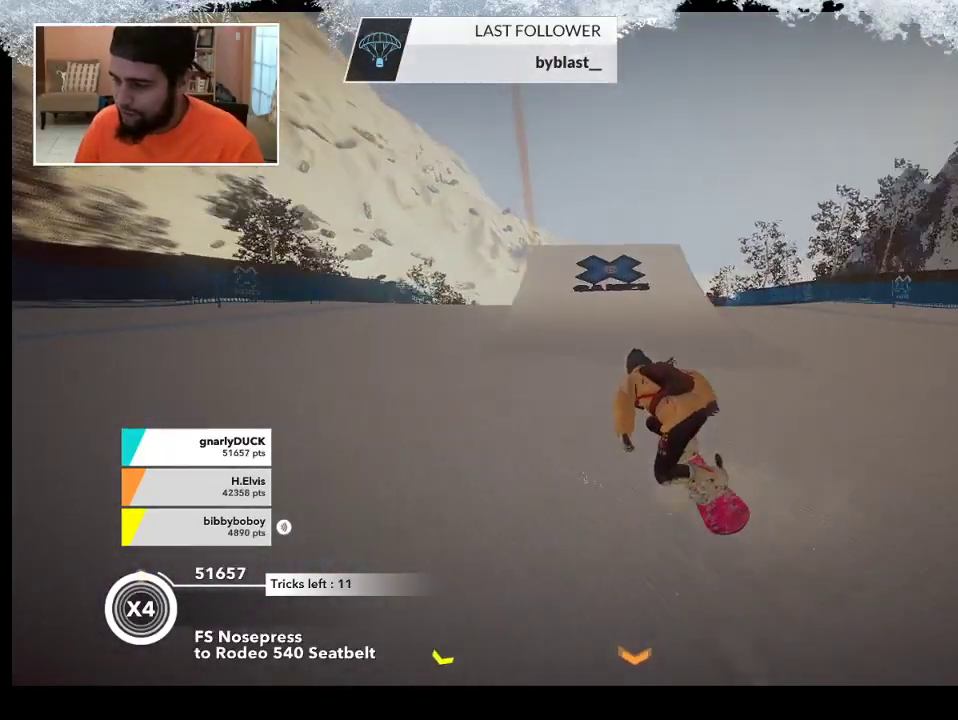
{"buttons": ["R2"], "left_stick": "up", "right_stick": "center", "events": [[500, "R2", "down"]]}
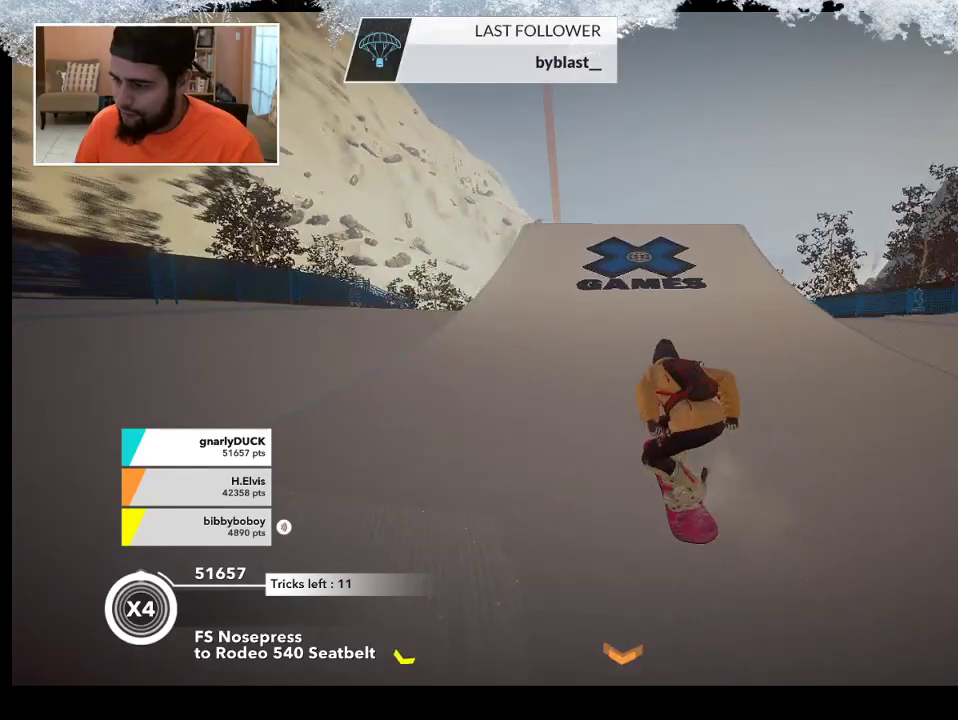
{"buttons": ["R2"], "left_stick": "up", "right_stick": "center", "events": []}
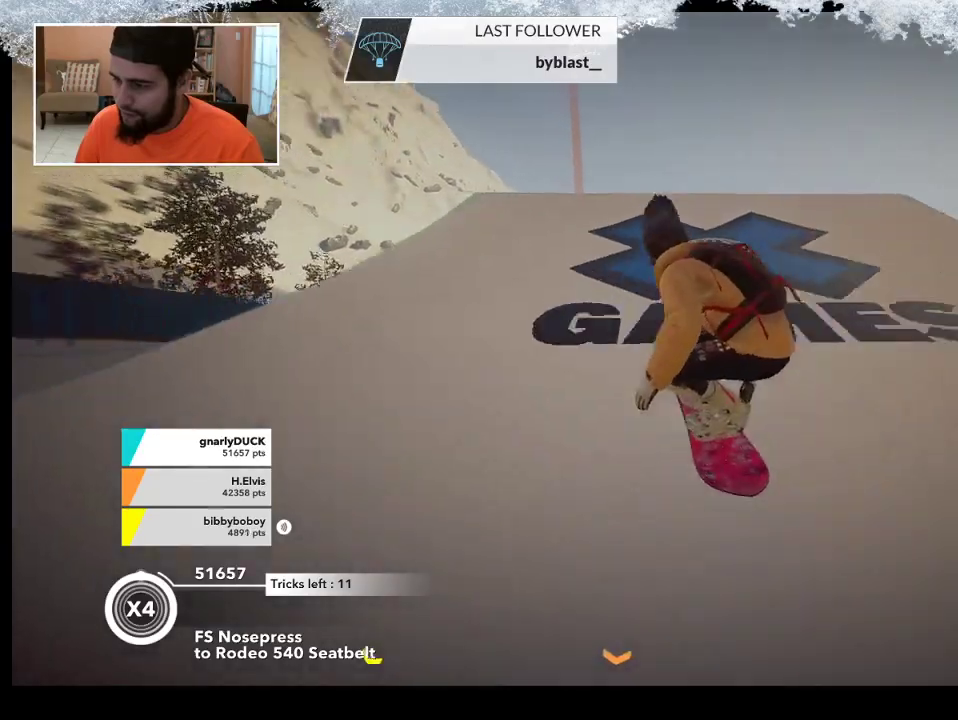
{"buttons": ["L2"], "left_stick": "up-left", "right_stick": "down-right", "events": [[433, "L2", "down"], [433, "R2", "up"], [433, "right_stick", "down-right"], [467, "left_stick", "up-left"]]}
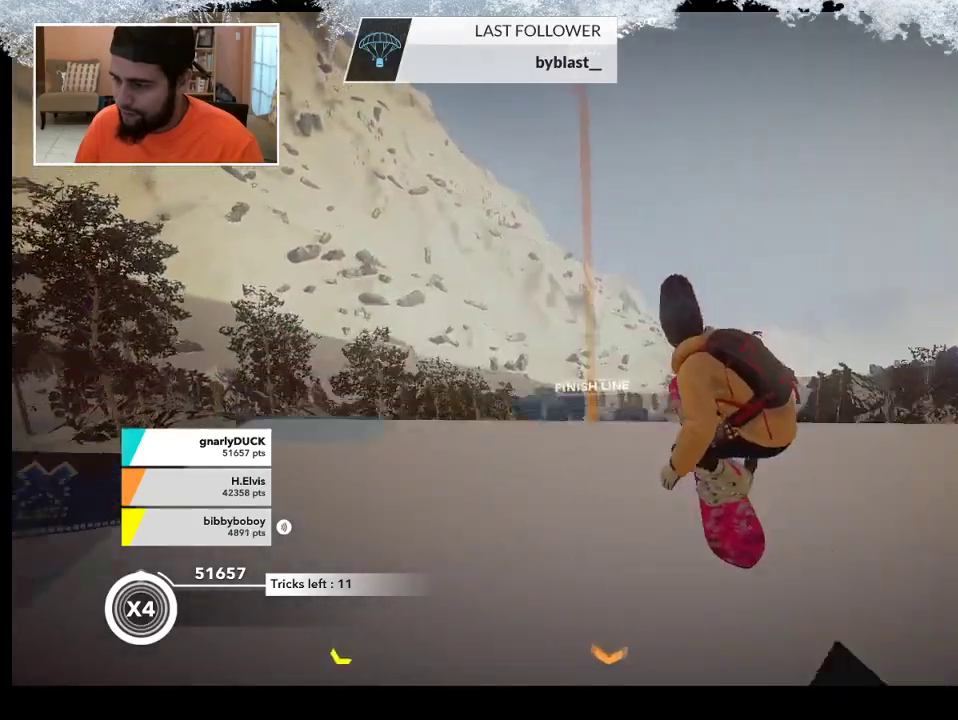
{"buttons": ["L2"], "left_stick": "up-left", "right_stick": "down-right", "events": []}
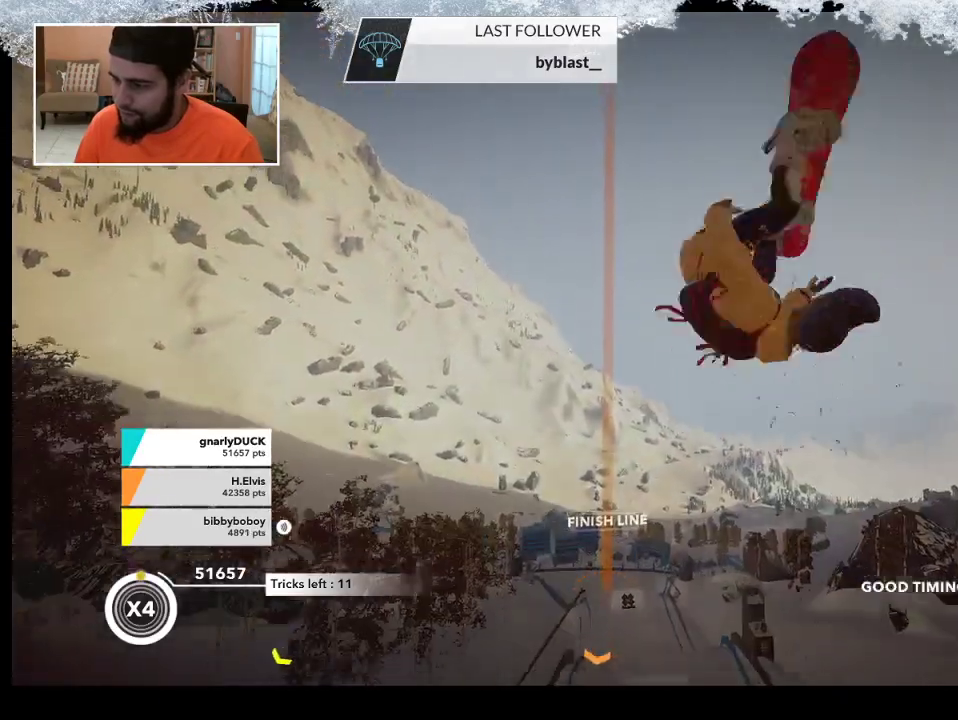
{"buttons": ["L2"], "left_stick": "center", "right_stick": "up", "events": [[167, "right_stick", "up"], [367, "left_stick", "center"]]}
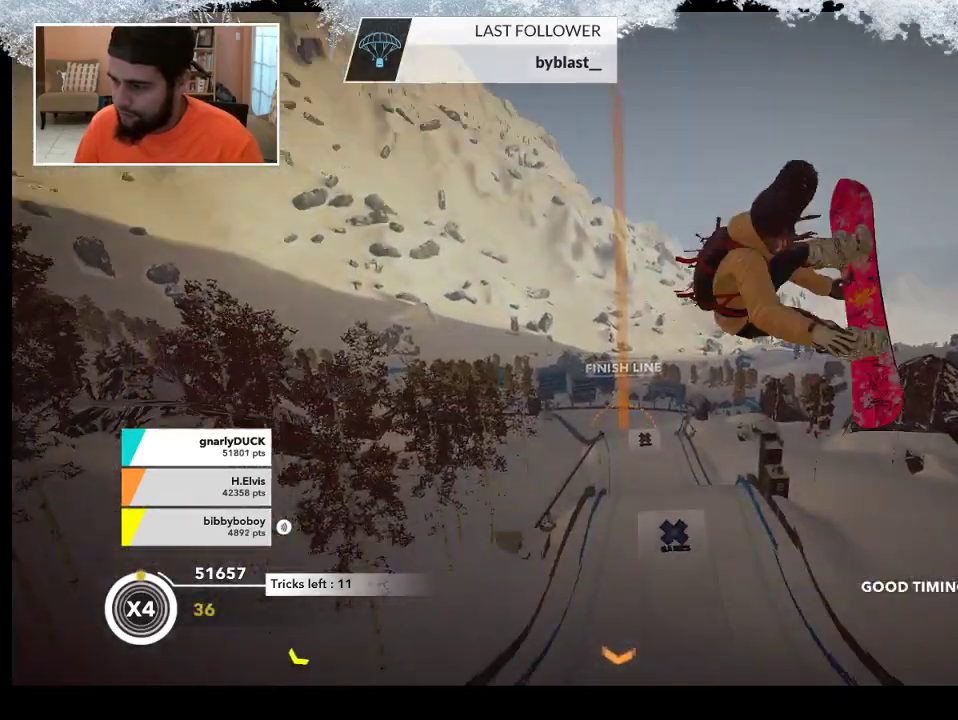
{"buttons": ["L2"], "left_stick": "center", "right_stick": "up", "events": []}
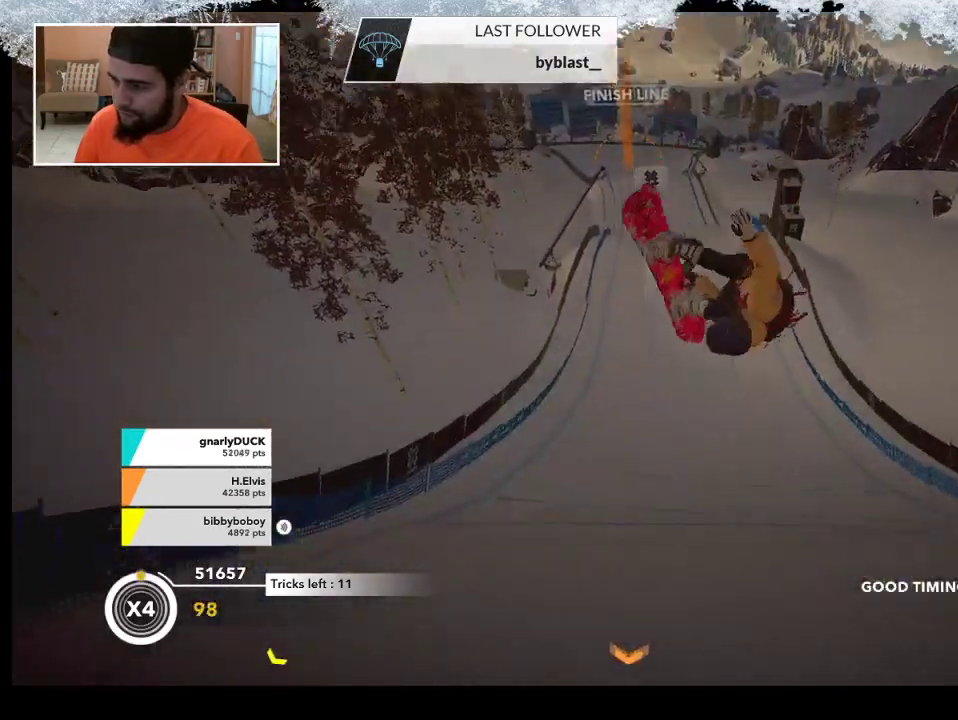
{"buttons": [], "left_stick": "center", "right_stick": "center", "events": [[167, "L2", "up"], [200, "right_stick", "center"]]}
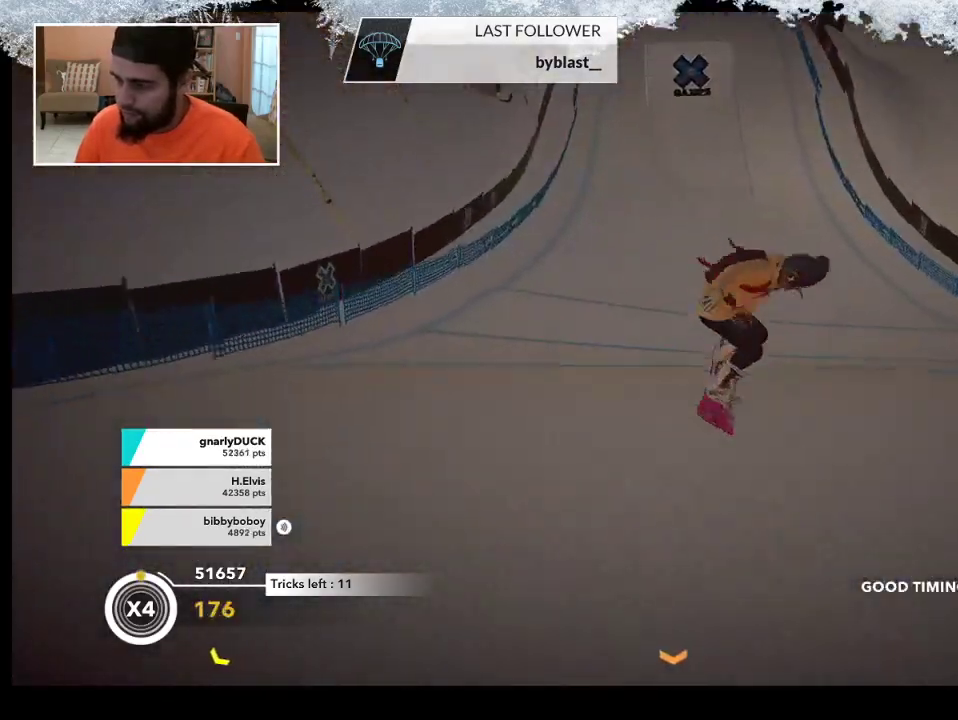
{"buttons": [], "left_stick": "up", "right_stick": "center", "events": [[67, "left_stick", "up"]]}
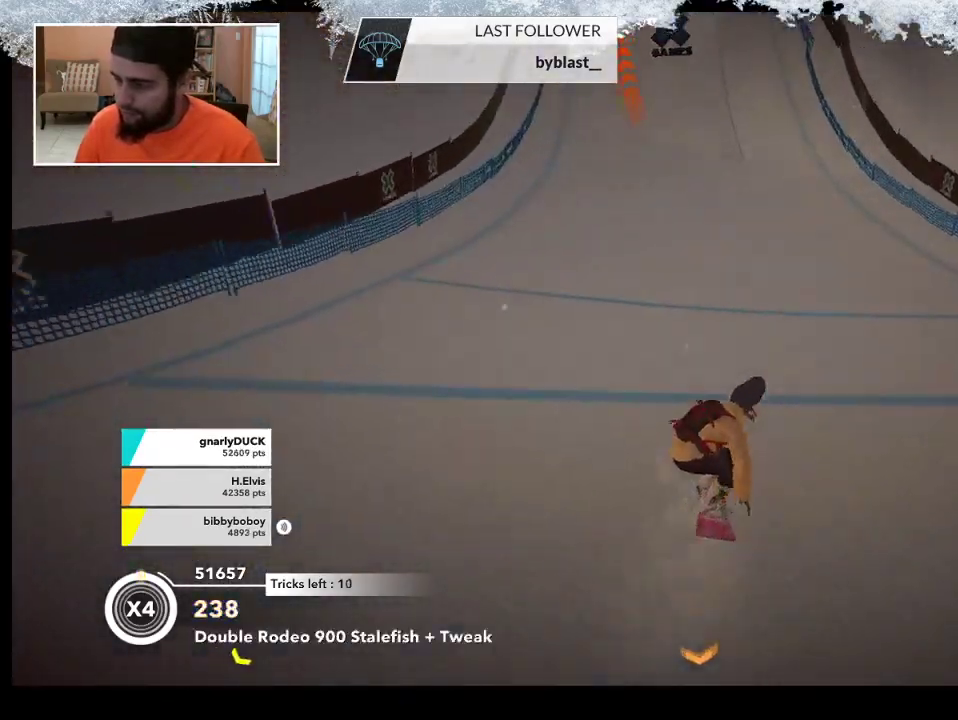
{"buttons": [], "left_stick": "up", "right_stick": "center", "events": []}
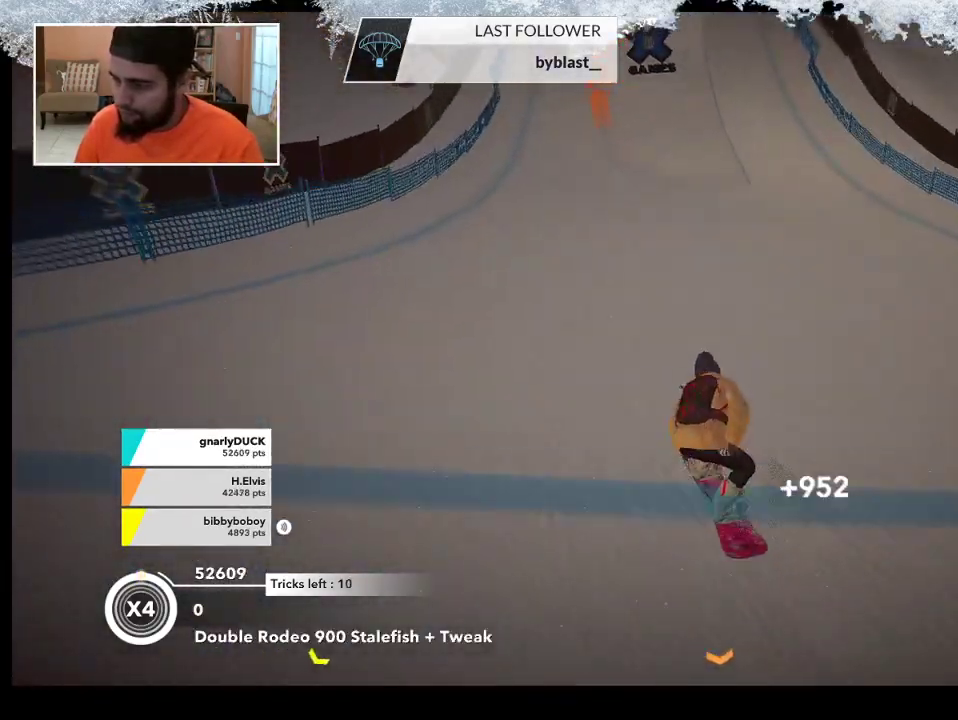
{"buttons": [], "left_stick": "up", "right_stick": "center", "events": []}